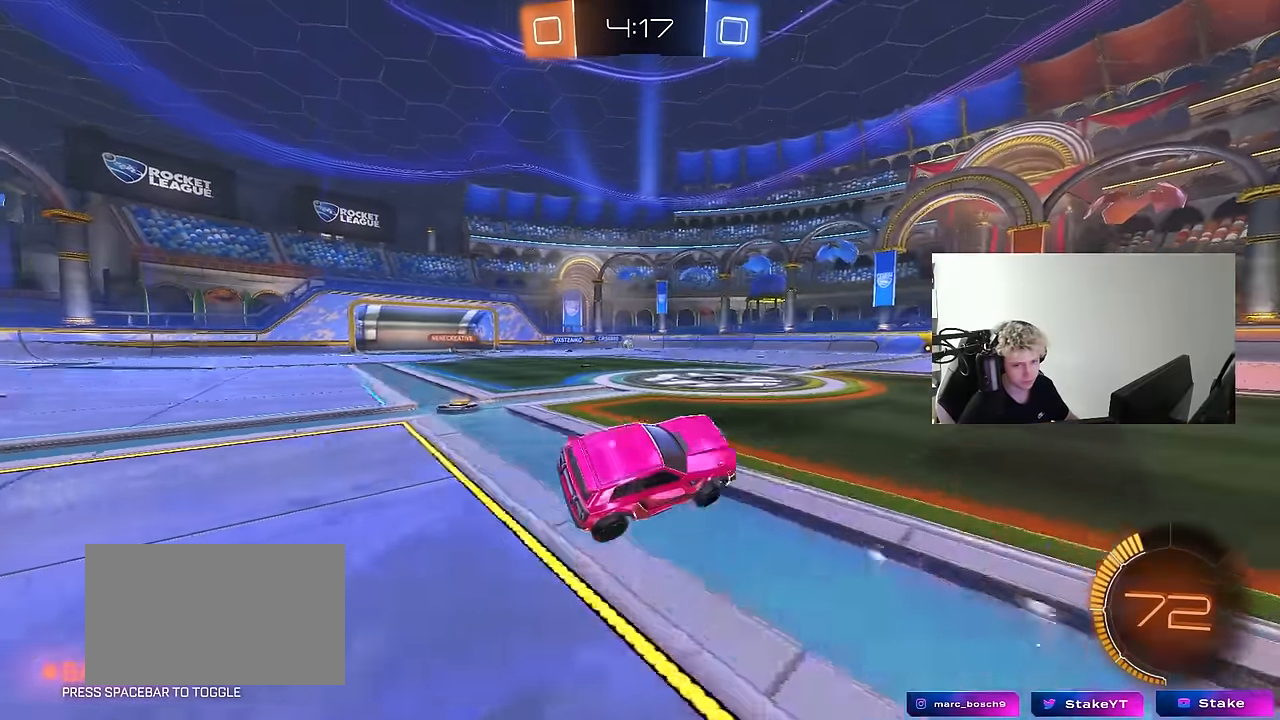
Gameplay with keyboard and mouse; each line is a JSON object with the keys and mouse buttons held at the frame after it. "events" lists presses ("down") and releases ("up") of "1", "2", "3", "4", "5", "a", "alt", "c", "caps_lock", "ctrl", "d", "e", "f", "g", "q", "r", "s", "shift", "space", "t", "tab", "v", "w", "x", "z", "mouse_left", "mouse_wheel" and "mouse_right" between this image and that frame as [ms after this image, input, new state], when the widget could be followed in between. "mouse_left", "mouse_wheel", "mouse_right" = the "left", "wheel", "right" buttons of the "mouse" list. No other keys are recorded. "wheel" means that the mouse wheel is clicked or scrolled. "mouse_move" is the direction in which the mouse moves at that frame (one of eight, or "still"), when it could be read.
{"keys": ["w"], "mouse": [], "mouse_move": "still", "events": [[217, "w", "down"]]}
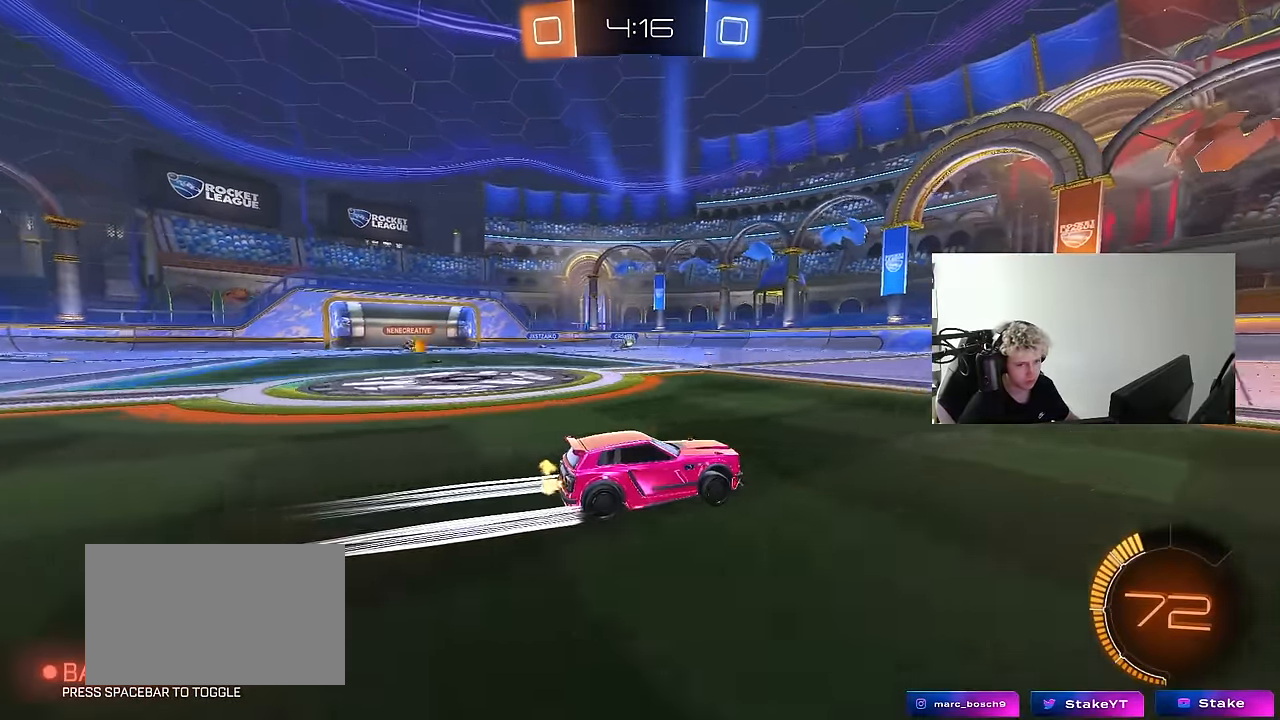
{"keys": [], "mouse": [], "mouse_move": "still", "events": [[184, "d", "down"], [317, "d", "up"], [317, "w", "up"]]}
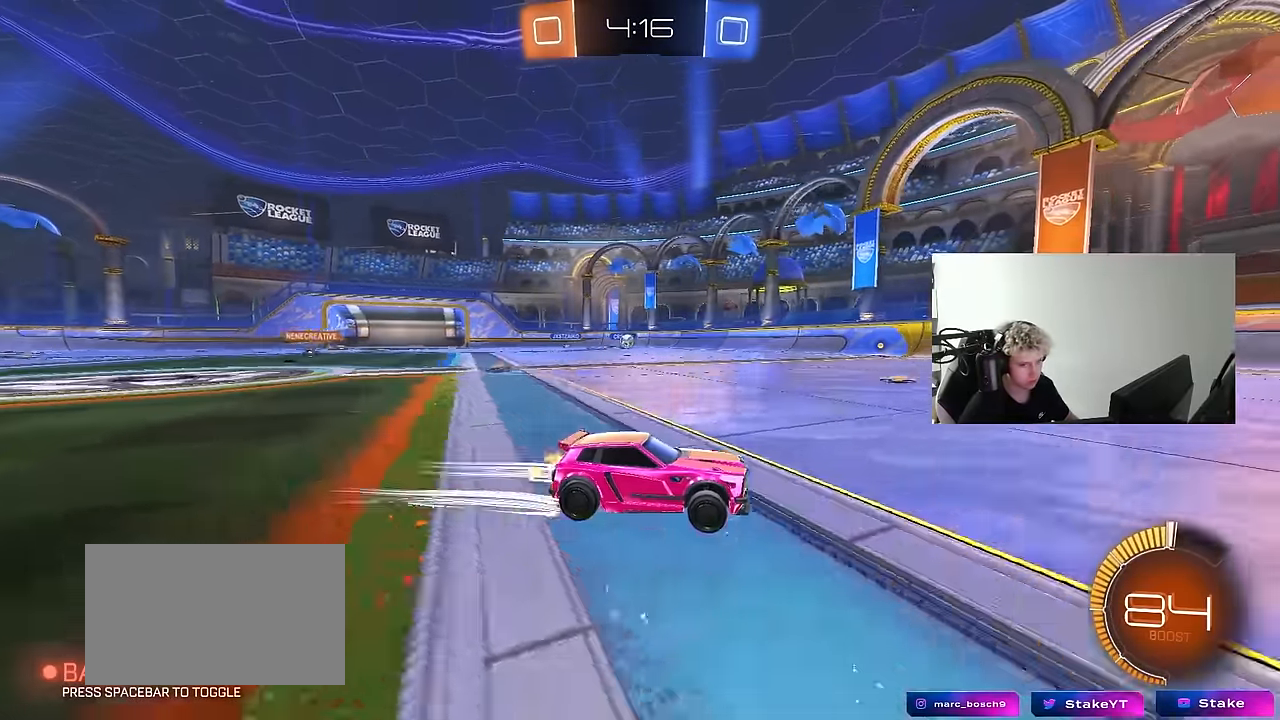
{"keys": ["a", "w"], "mouse": [], "mouse_move": "still", "events": [[150, "a", "down"], [150, "shift", "down"], [150, "w", "down"], [300, "shift", "up"]]}
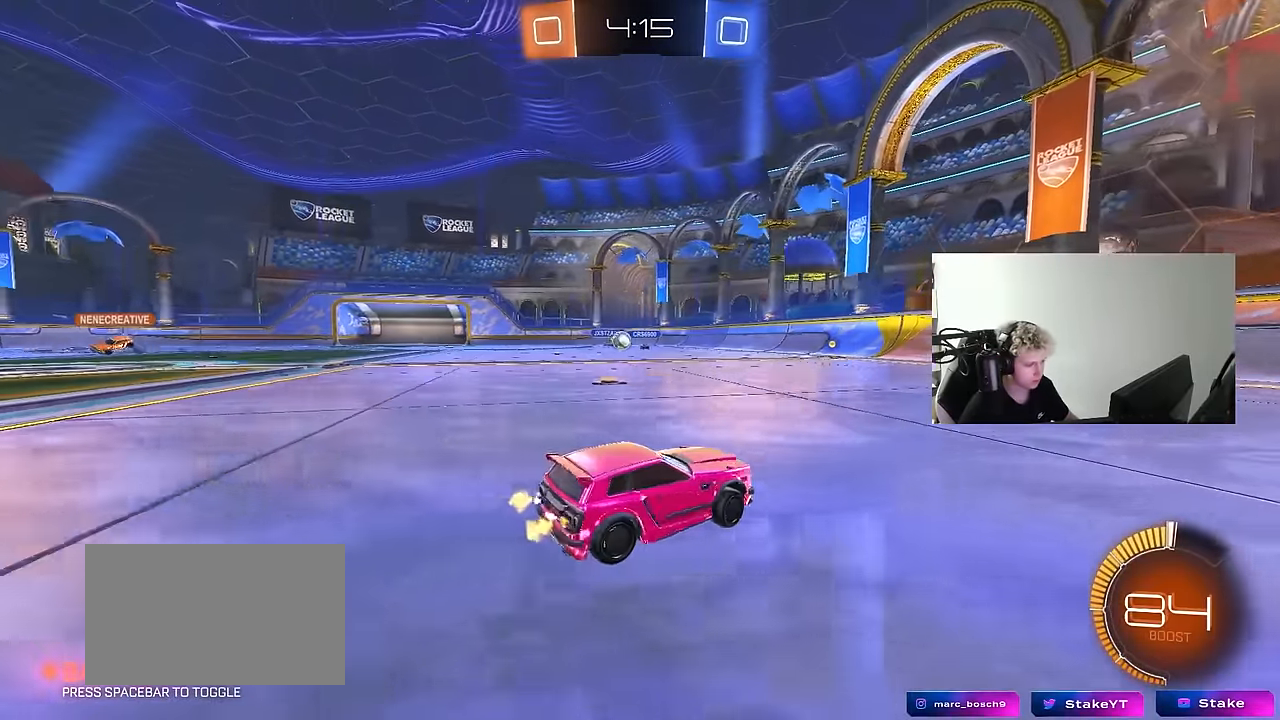
{"keys": ["a", "shift", "w"], "mouse": [], "mouse_move": "still", "events": [[67, "shift", "down"], [167, "shift", "up"], [500, "shift", "down"]]}
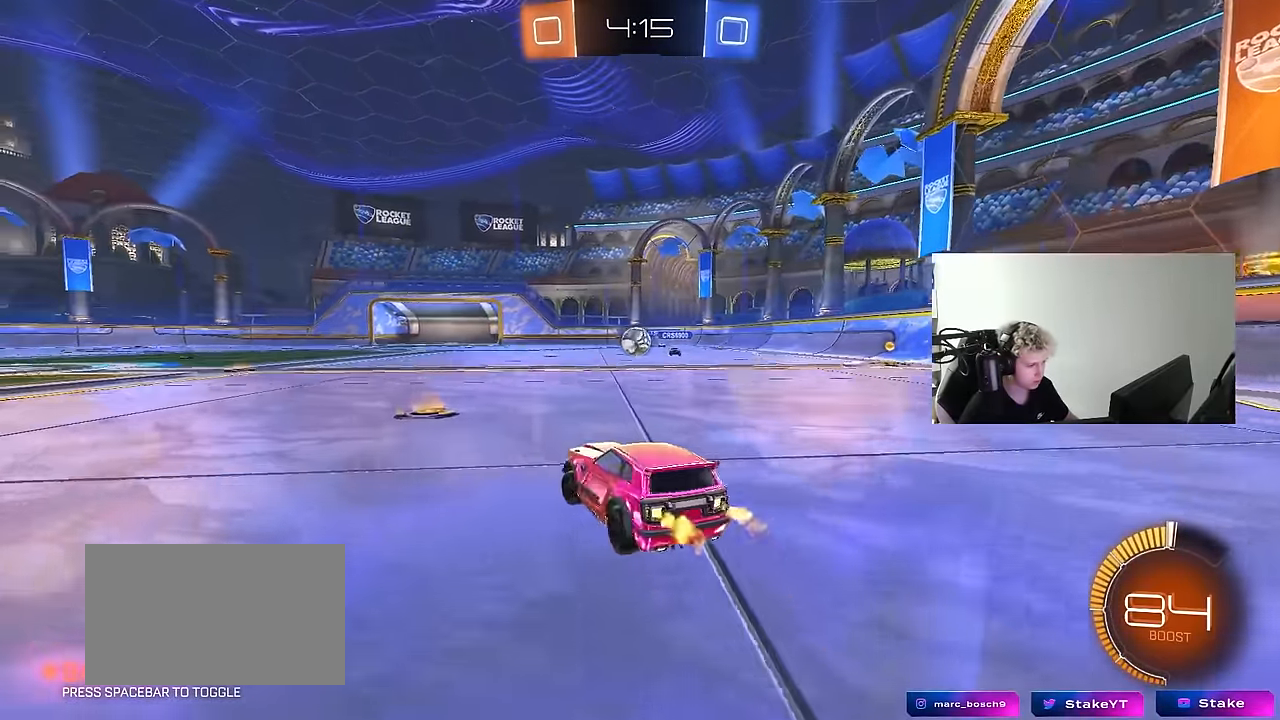
{"keys": ["a", "w"], "mouse": [], "mouse_move": "still", "events": [[84, "shift", "up"], [367, "shift", "down"], [467, "shift", "up"]]}
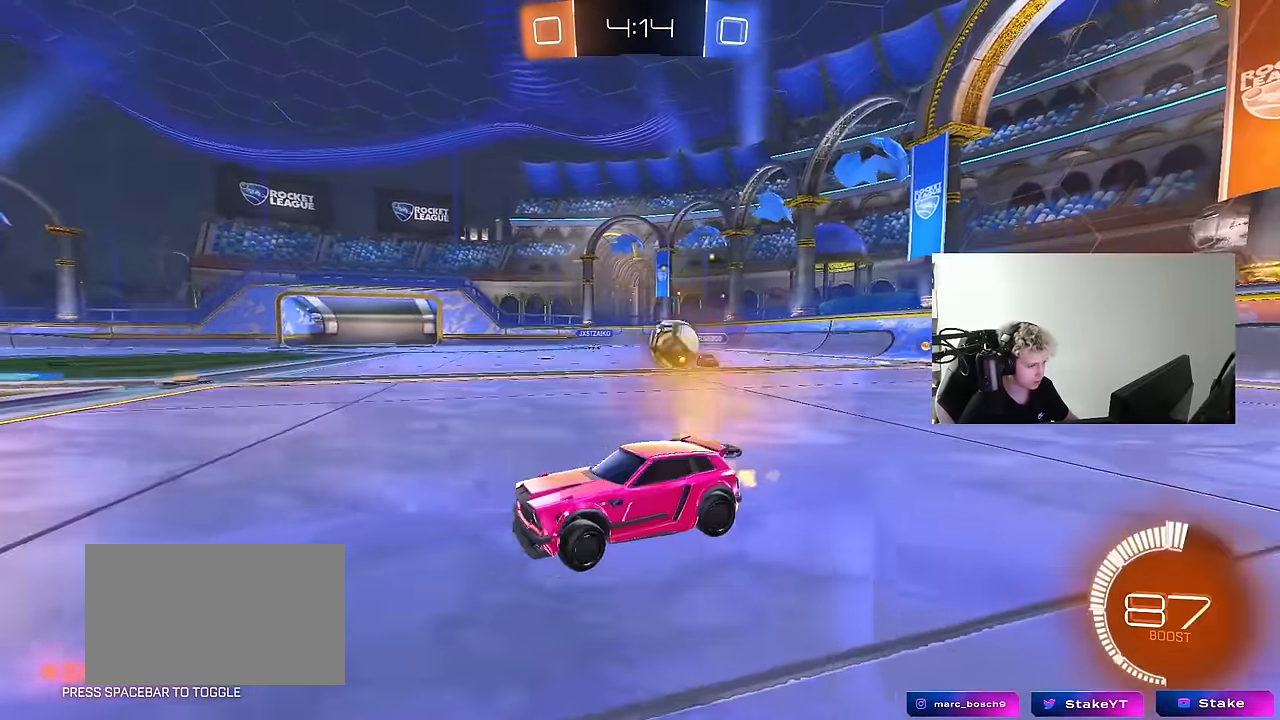
{"keys": ["a"], "mouse": [], "mouse_move": "still", "events": [[100, "mouse_left", "down"], [384, "mouse_left", "up"], [484, "w", "up"]]}
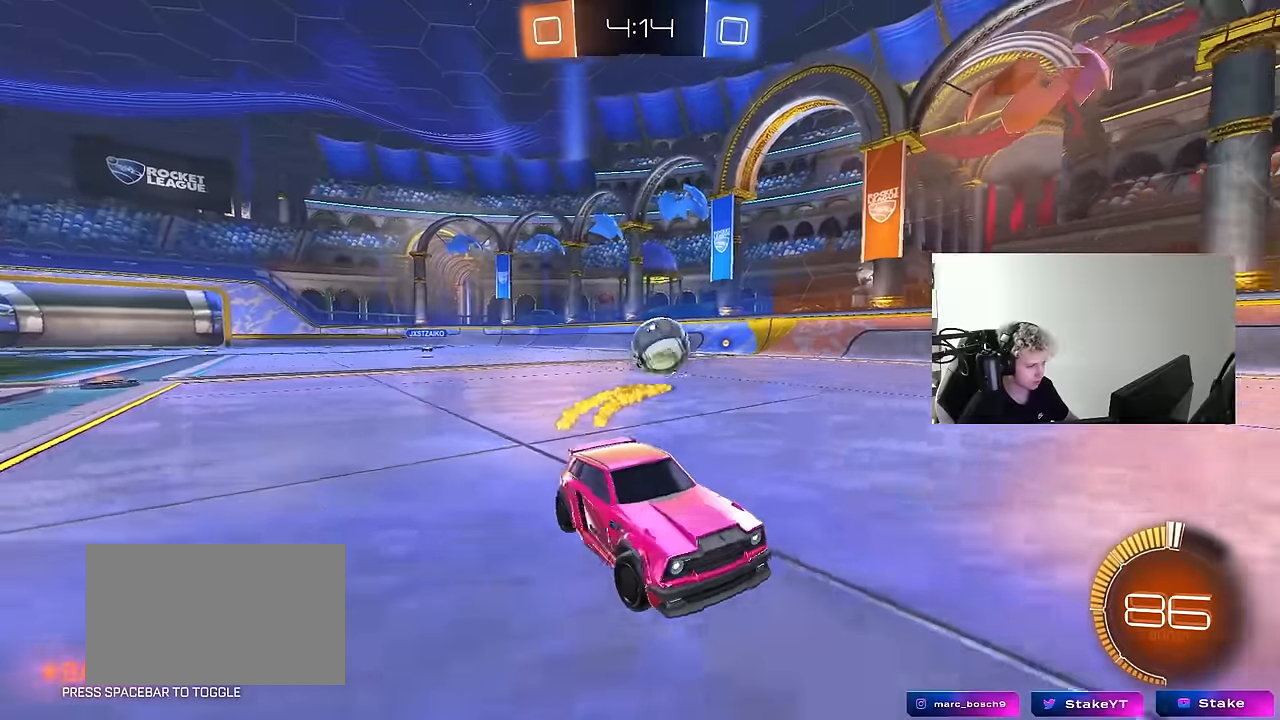
{"keys": ["a"], "mouse": [], "mouse_move": "still", "events": [[34, "a", "up"], [117, "w", "down"], [217, "a", "down"], [317, "w", "up"]]}
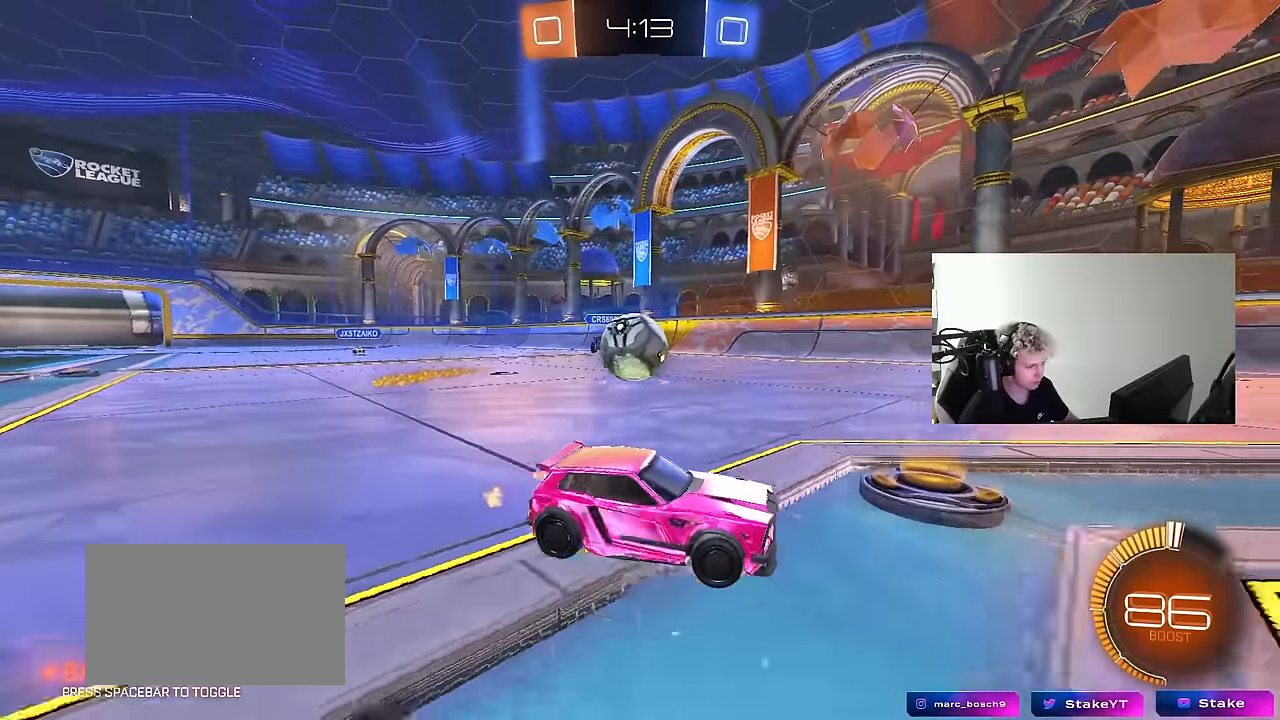
{"keys": ["a", "shift"], "mouse": ["right"], "mouse_move": "down-right", "events": [[317, "a", "up"], [317, "mouse_right", "down"], [367, "a", "down"], [417, "mouse_right", "up"], [417, "shift", "down"], [467, "mouse_right", "down"]]}
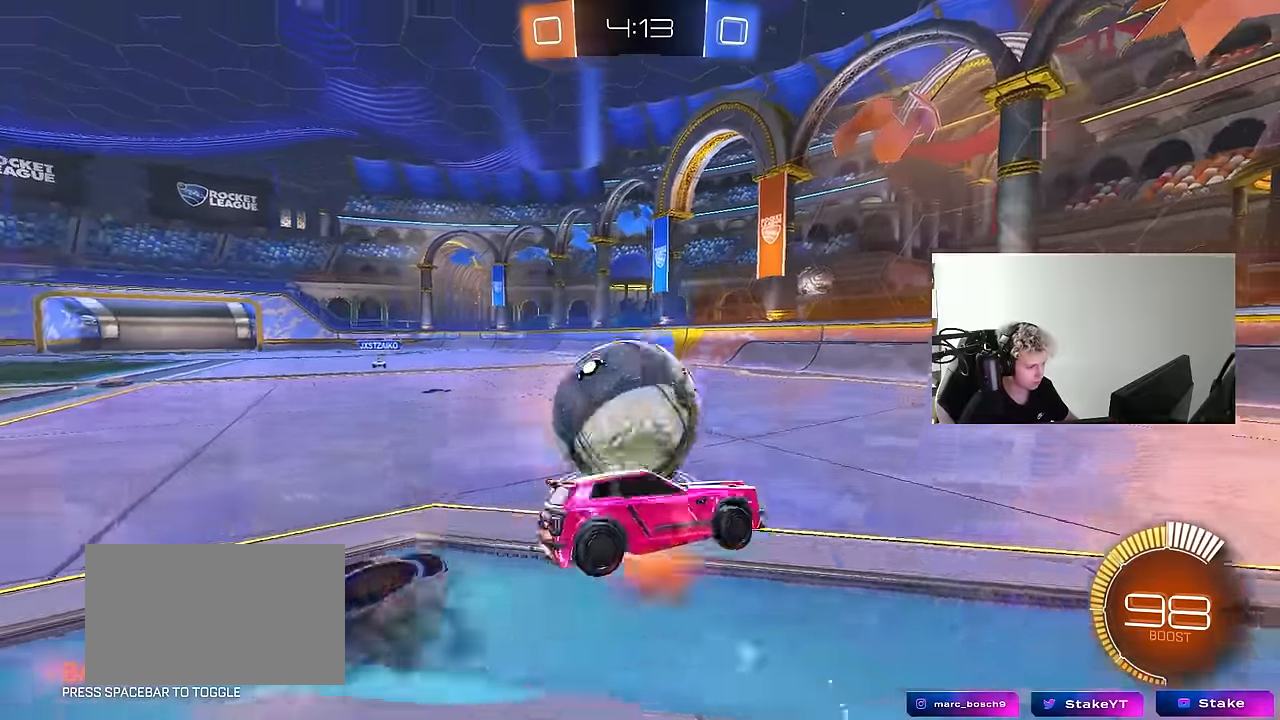
{"keys": ["a", "shift"], "mouse": [], "mouse_move": "still", "events": [[150, "mouse_right", "up"]]}
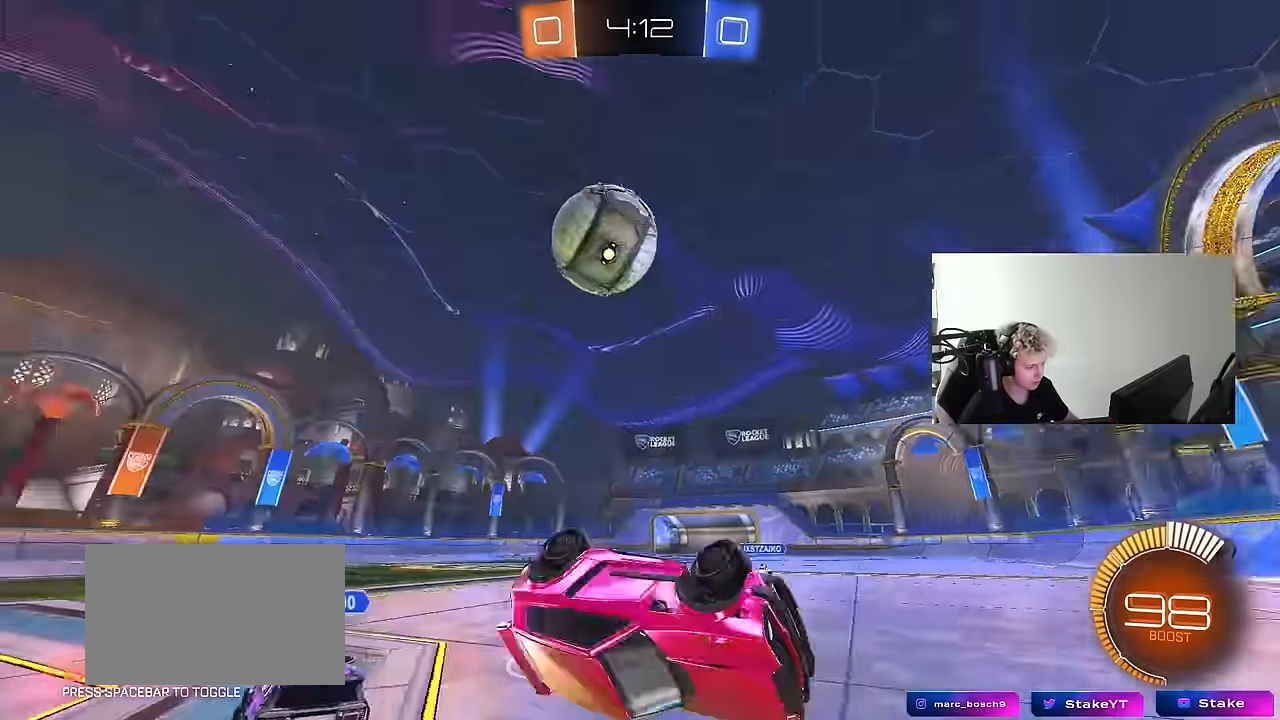
{"keys": ["d", "w"], "mouse": [], "mouse_move": "still", "events": [[117, "a", "up"], [117, "d", "down"], [117, "mouse_left", "down"], [117, "shift", "up"], [117, "space", "down"], [217, "d", "up"], [300, "space", "up"], [367, "mouse_left", "up"], [450, "d", "down"], [450, "w", "down"]]}
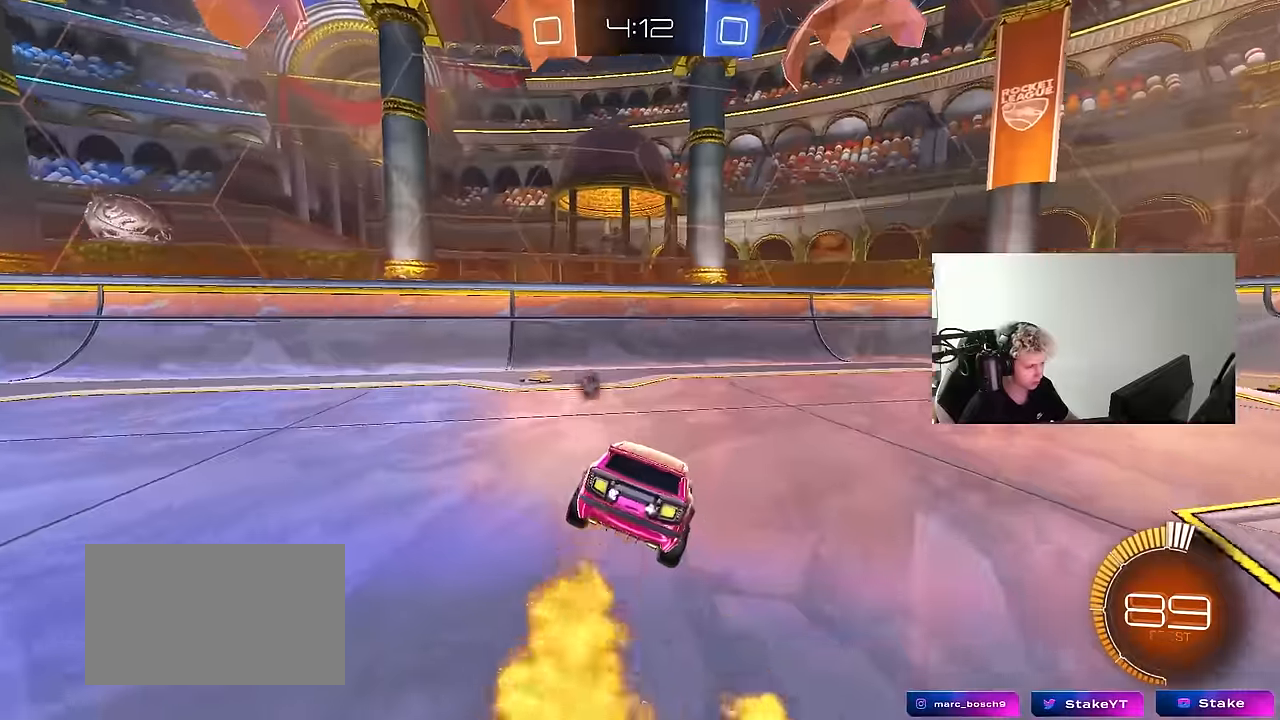
{"keys": ["space", "w"], "mouse": ["left"], "mouse_move": "still", "events": [[184, "mouse_left", "down"], [367, "d", "up"], [417, "space", "down"]]}
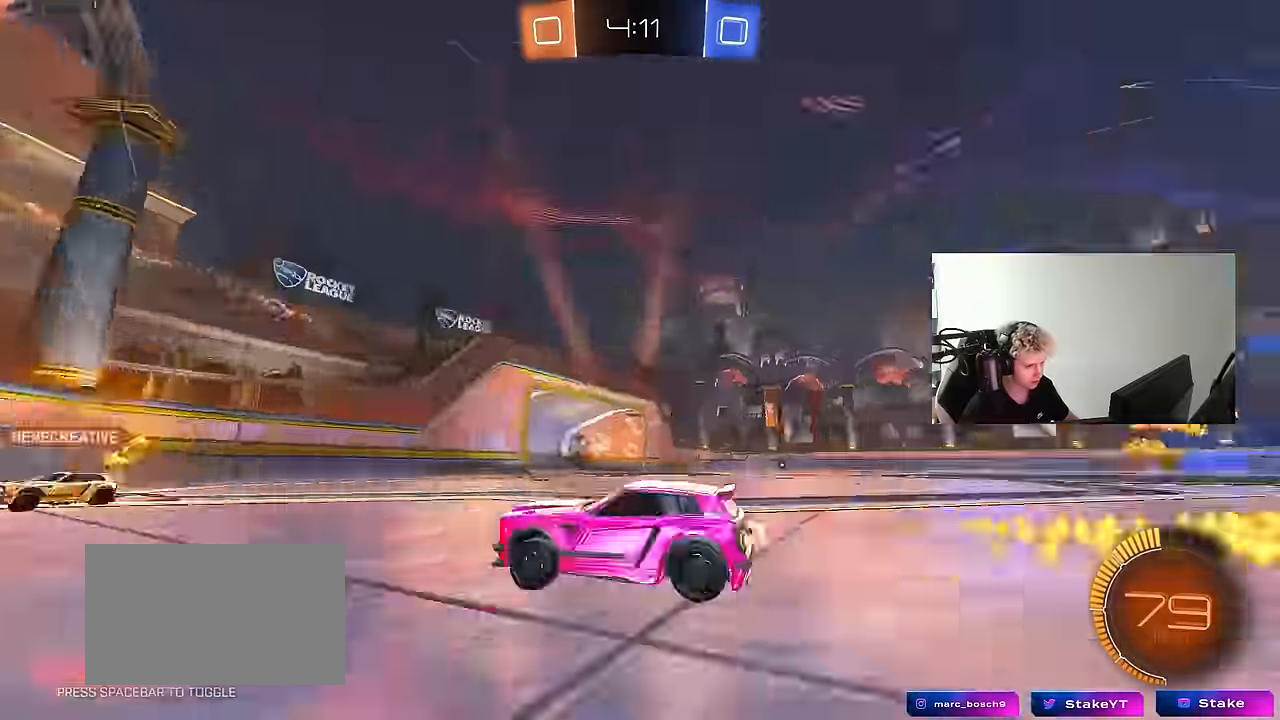
{"keys": ["d", "w"], "mouse": [], "mouse_move": "still", "events": [[100, "space", "up"], [200, "mouse_left", "up"], [250, "d", "down"], [334, "shift", "down"], [384, "shift", "up"]]}
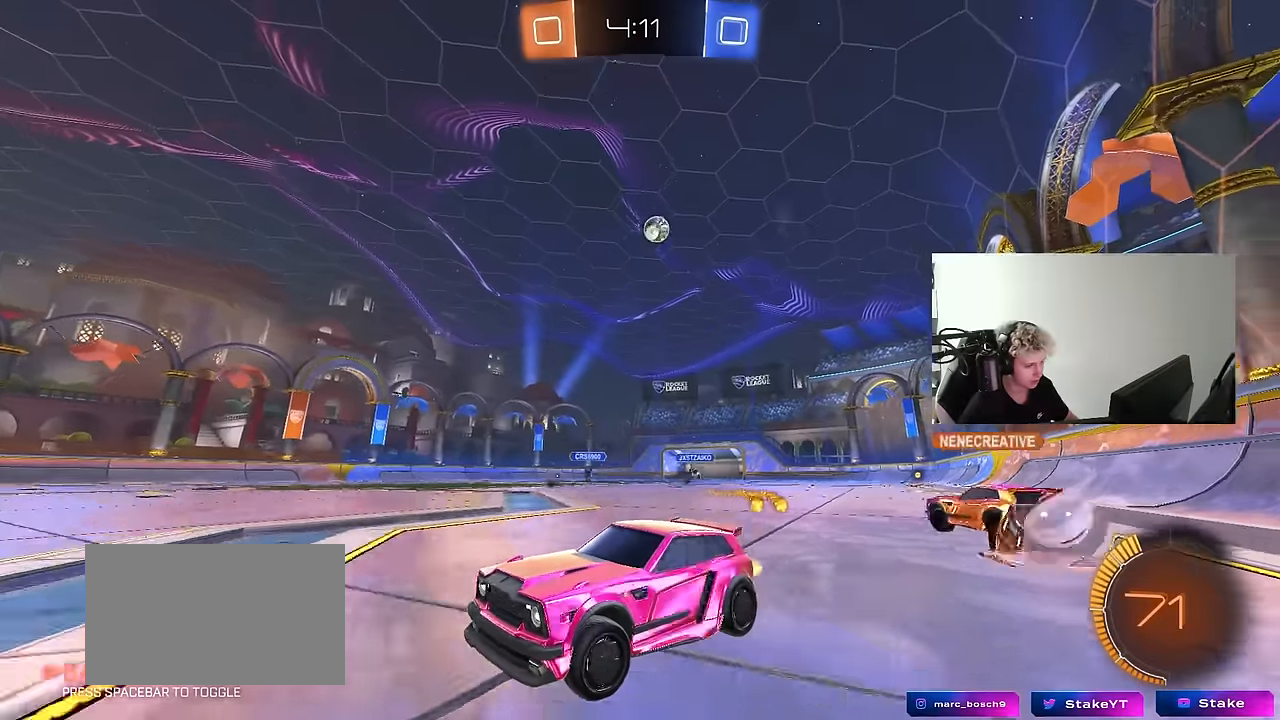
{"keys": ["w"], "mouse": [], "mouse_move": "still", "events": [[34, "d", "up"], [167, "d", "down"], [317, "shift", "down"], [350, "shift", "up"], [500, "d", "up"]]}
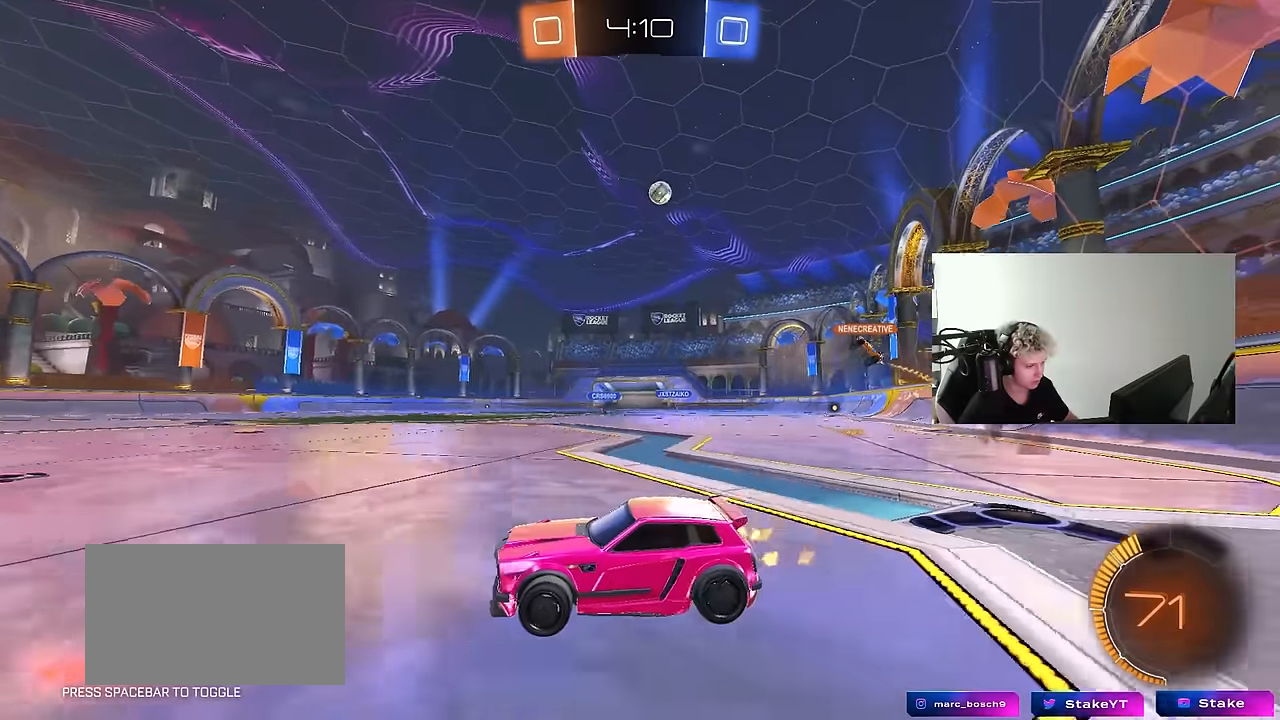
{"keys": ["d", "w"], "mouse": [], "mouse_move": "still", "events": [[184, "d", "down"]]}
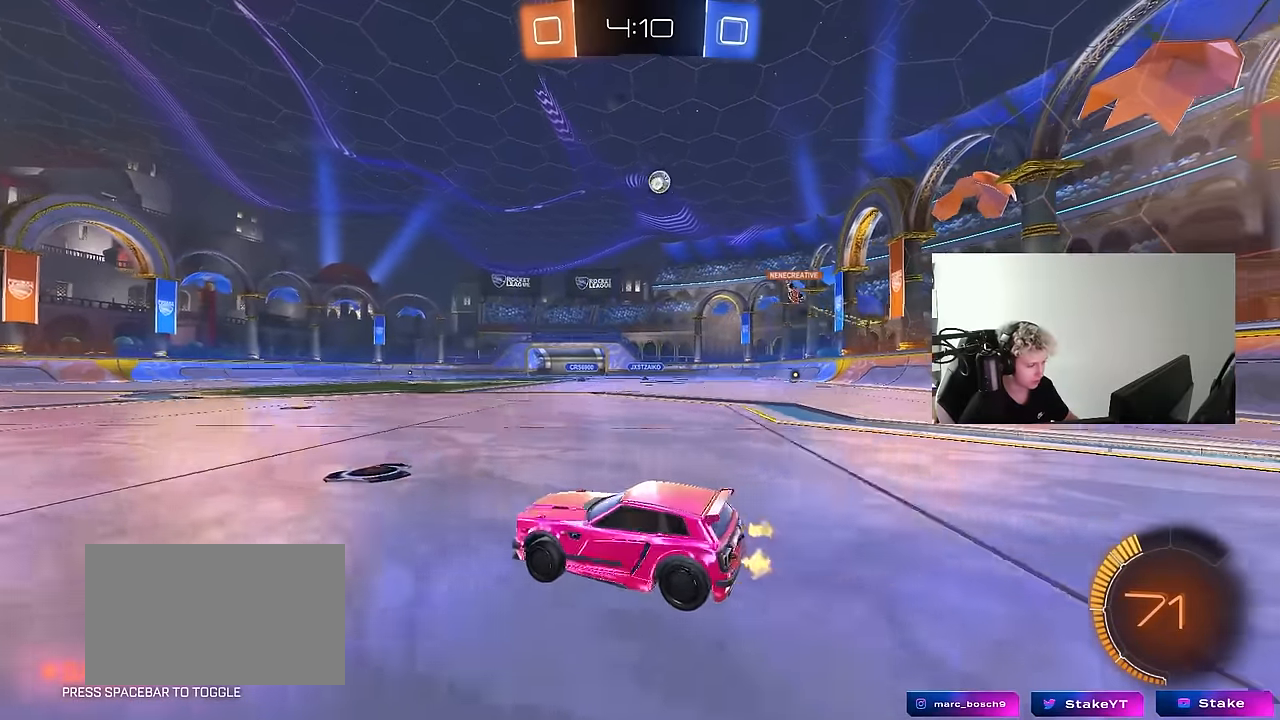
{"keys": ["d", "w"], "mouse": [], "mouse_move": "still", "events": [[100, "d", "up"], [384, "d", "down"]]}
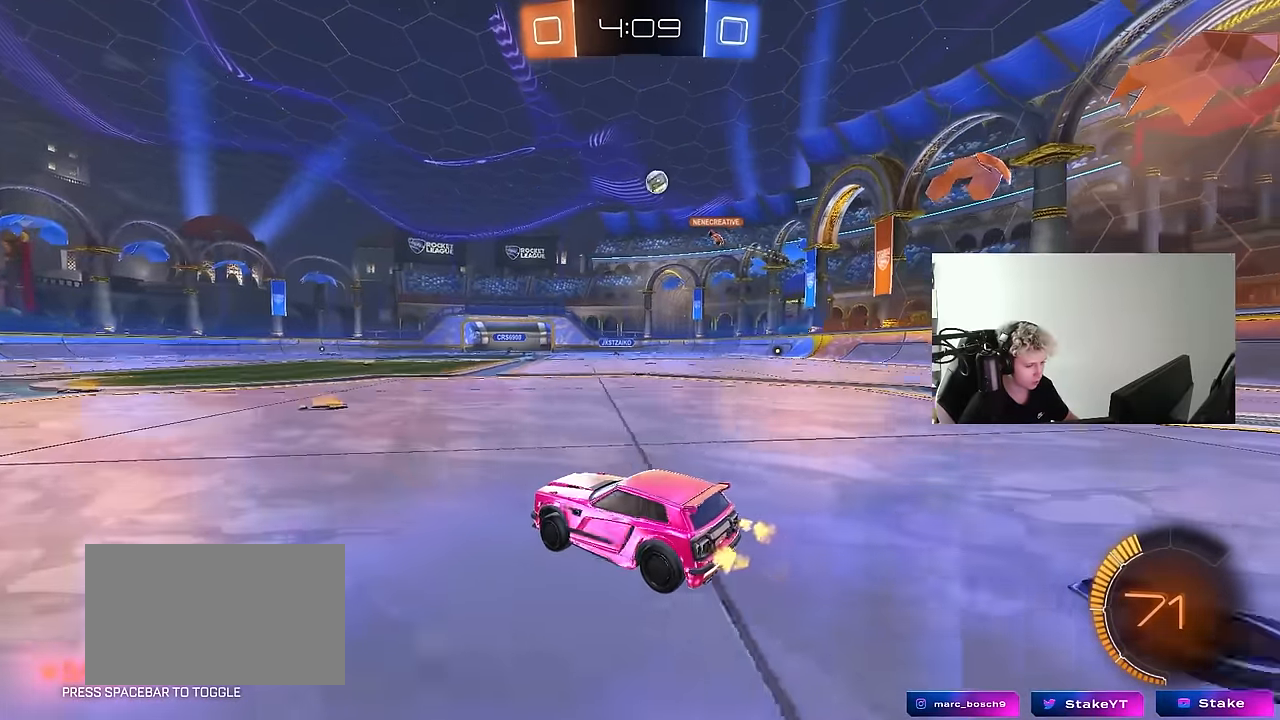
{"keys": ["w"], "mouse": [], "mouse_move": "still", "events": [[34, "d", "up"], [350, "d", "down"], [450, "d", "up"]]}
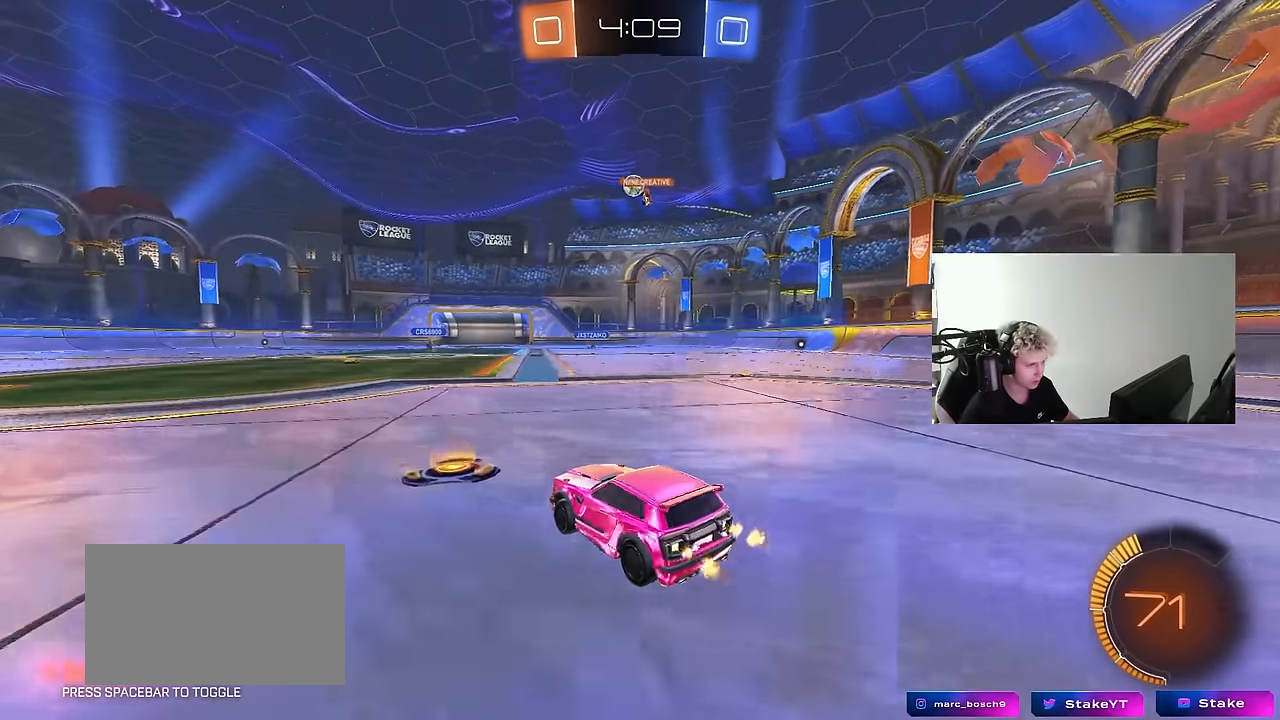
{"keys": ["a", "s", "shift"], "mouse": ["left", "right"], "mouse_move": "down-left", "events": [[50, "a", "down"], [134, "a", "up"], [134, "d", "down"], [234, "mouse_left", "down"], [234, "mouse_right", "down"], [284, "a", "down"], [284, "d", "up"], [284, "shift", "down"], [317, "mouse_right", "up"], [367, "mouse_right", "down"], [417, "s", "down"], [417, "w", "up"]]}
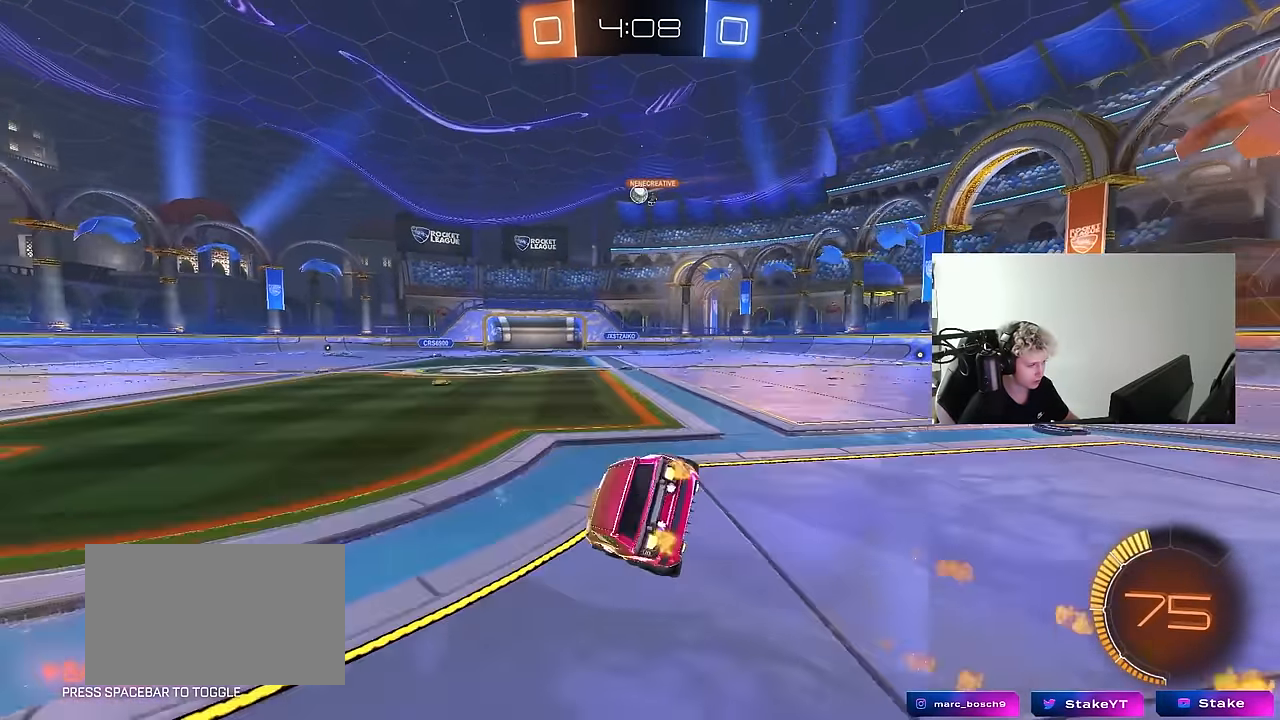
{"keys": ["a", "s", "shift"], "mouse": [], "mouse_move": "still", "events": [[67, "mouse_right", "up"], [100, "mouse_left", "up"], [250, "s", "up"], [384, "s", "down"]]}
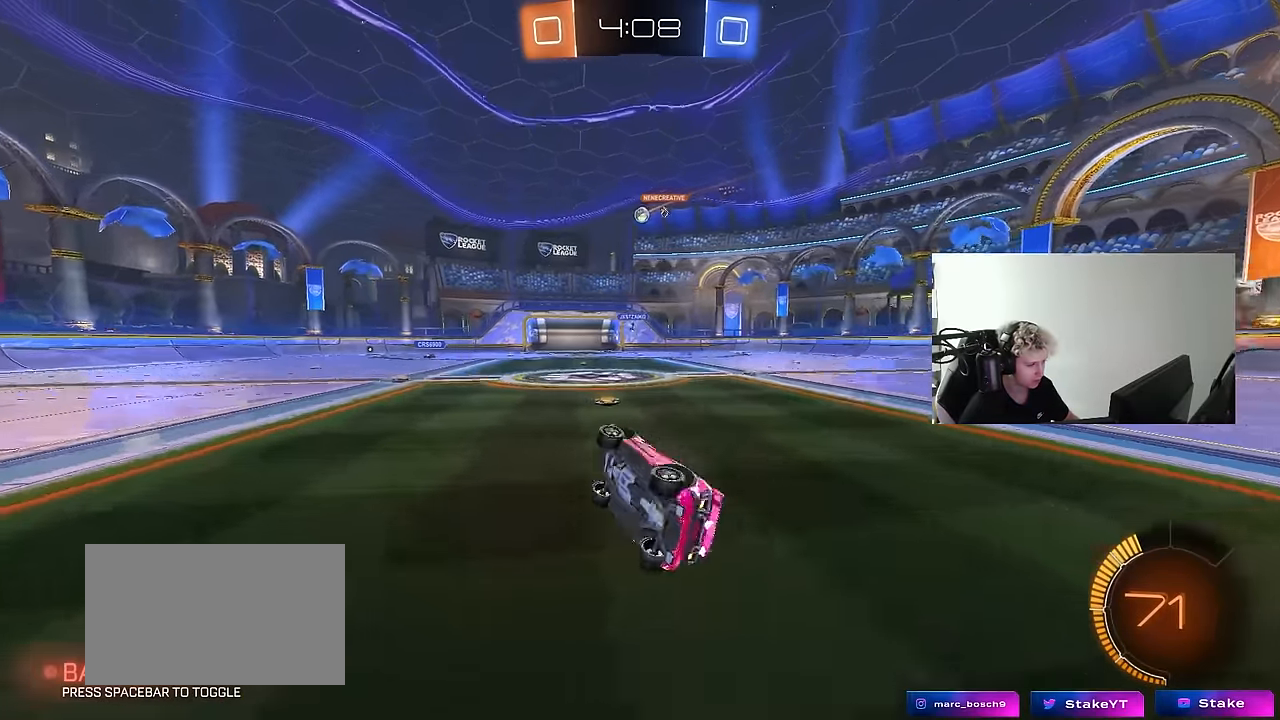
{"keys": ["w"], "mouse": [], "mouse_move": "still", "events": [[117, "s", "up"], [167, "shift", "up"], [217, "a", "up"], [400, "w", "down"]]}
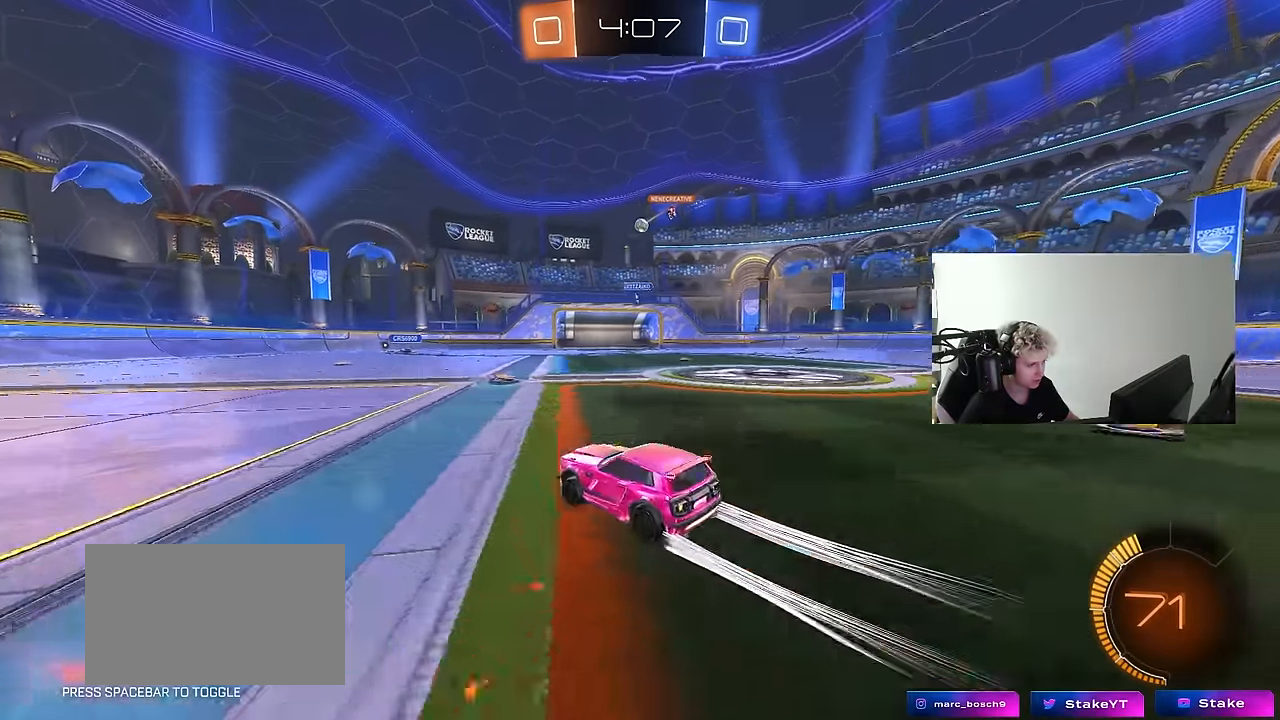
{"keys": ["d"], "mouse": [], "mouse_move": "still", "events": [[50, "a", "down"], [134, "a", "up"], [367, "d", "down"], [417, "w", "up"]]}
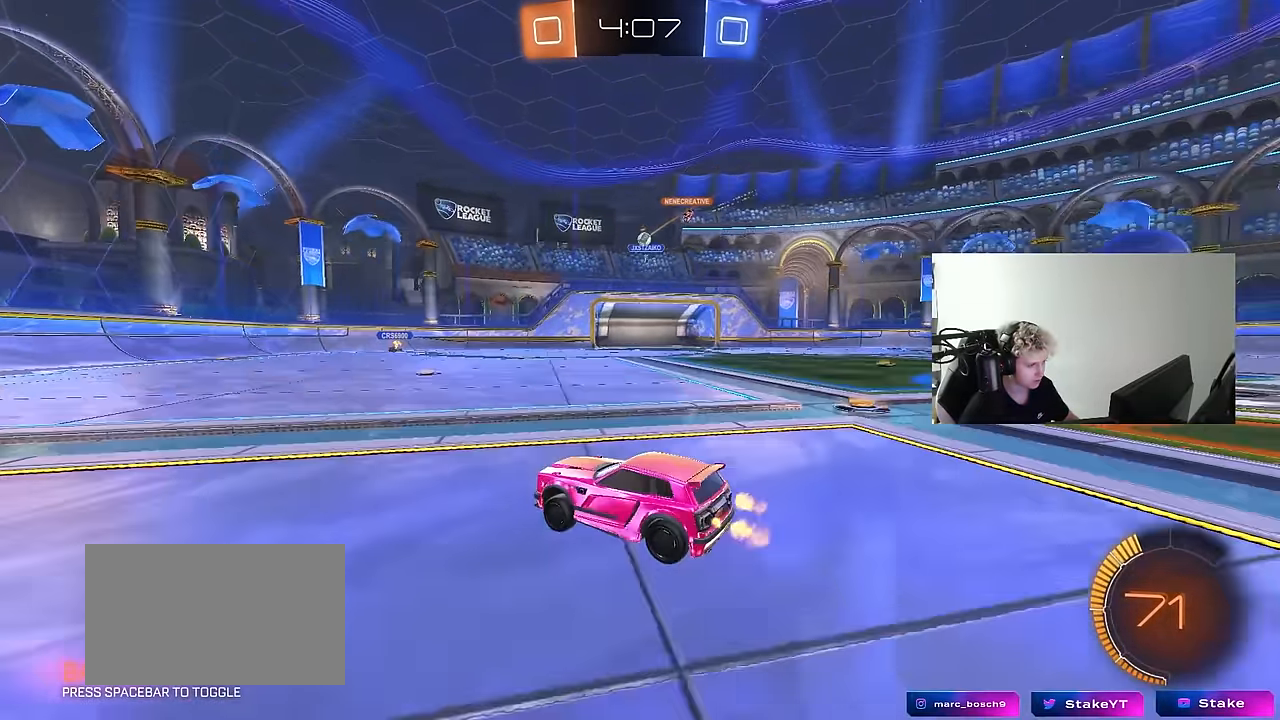
{"keys": ["w"], "mouse": [], "mouse_move": "still", "events": [[284, "d", "up"], [434, "w", "down"]]}
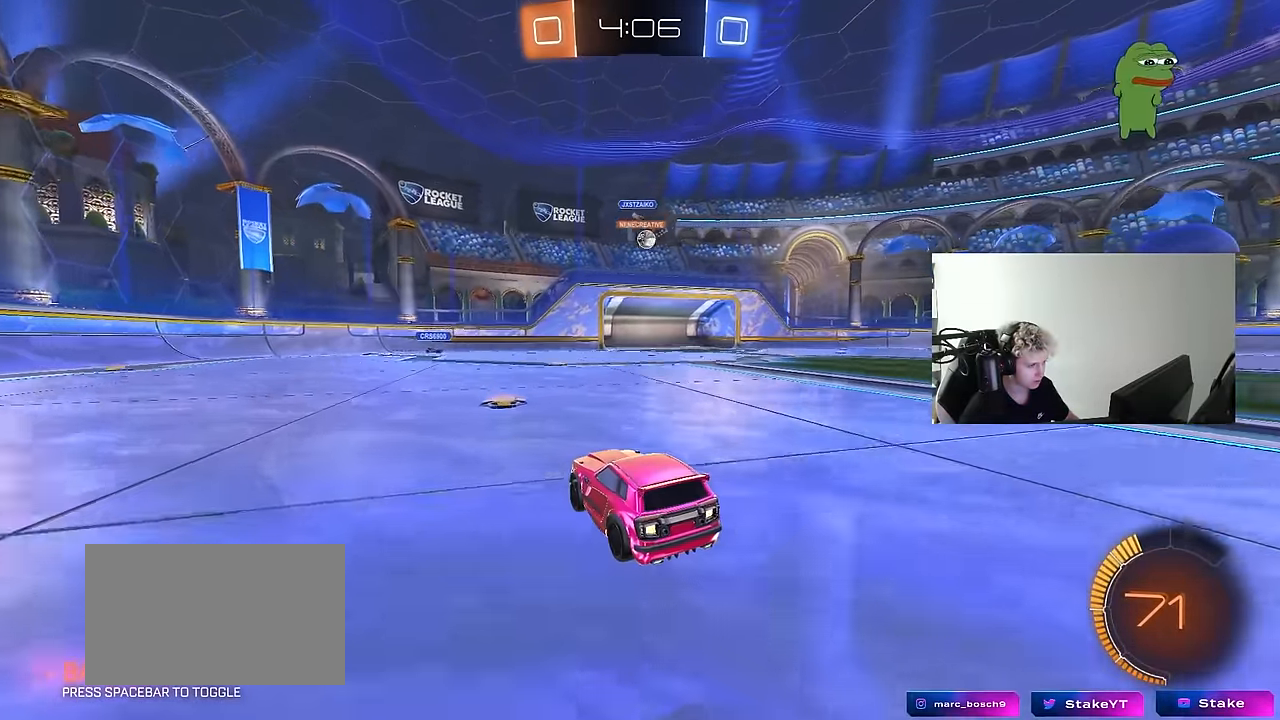
{"keys": ["d", "w"], "mouse": [], "mouse_move": "still", "events": [[217, "d", "down"]]}
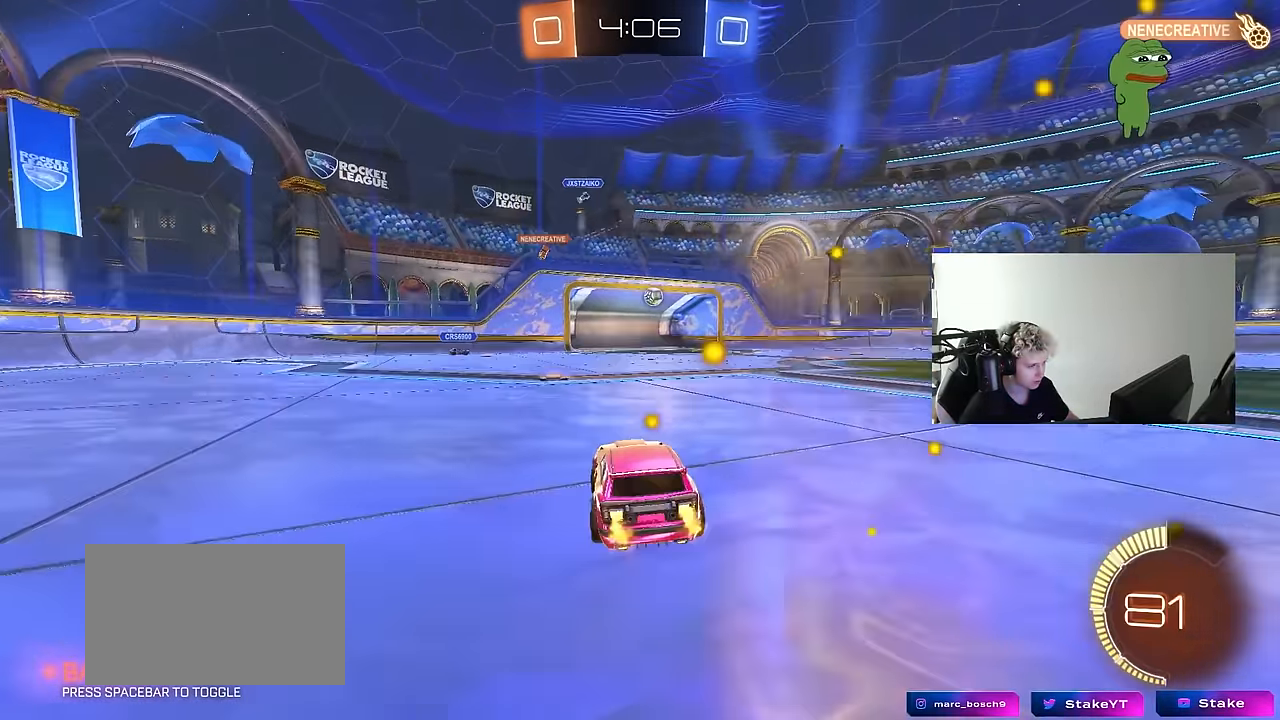
{"keys": [], "mouse": [], "mouse_move": "still", "events": [[234, "d", "up"], [317, "w", "up"]]}
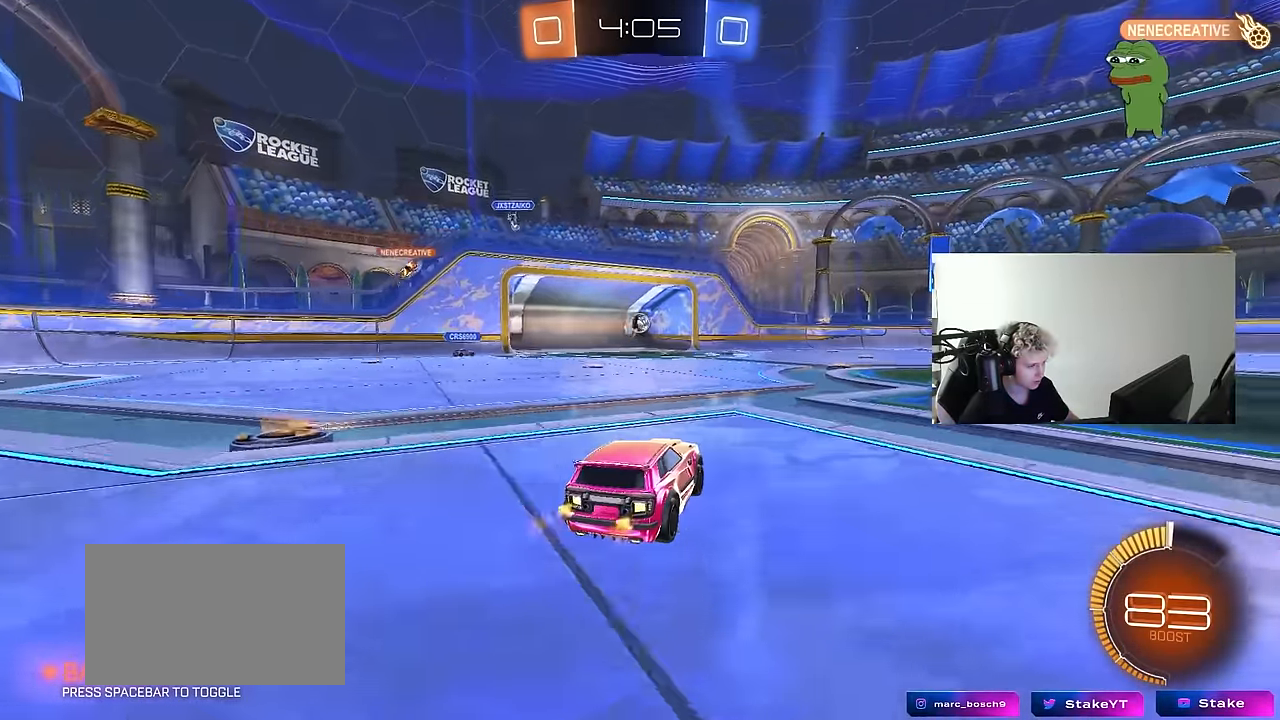
{"keys": [], "mouse": [], "mouse_move": "left", "events": [[17, "d", "down"], [150, "d", "up"]]}
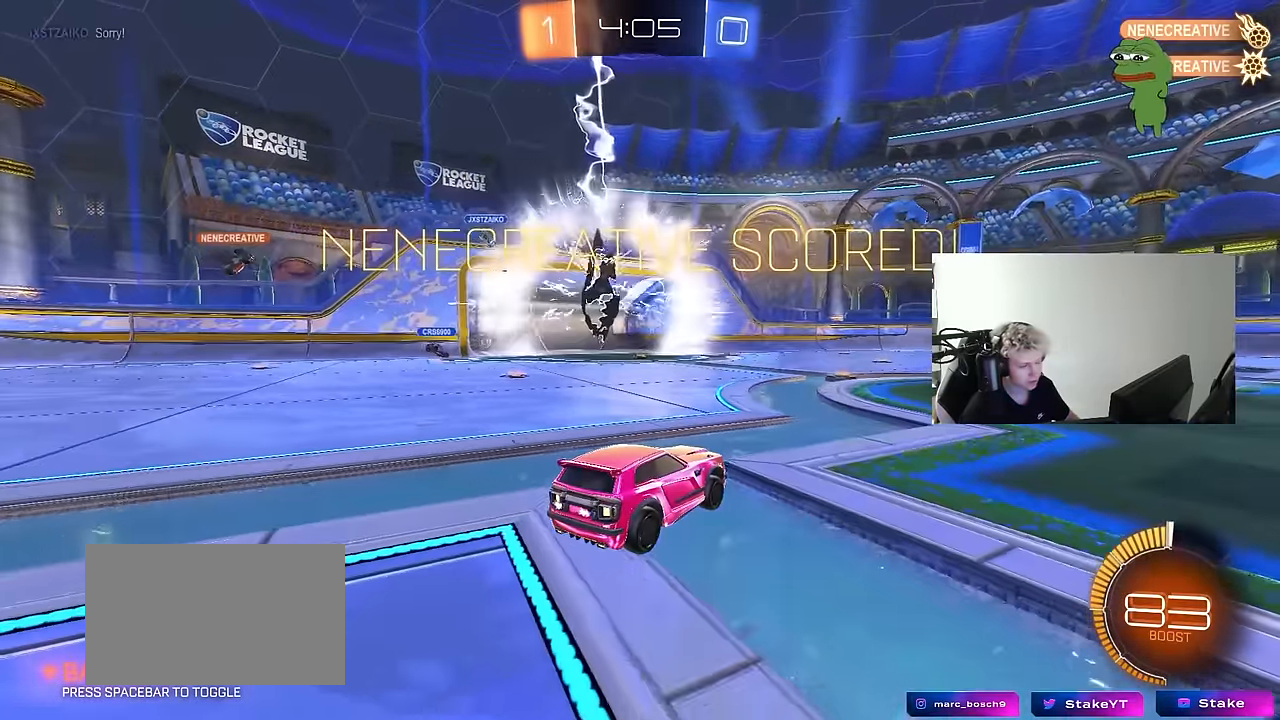
{"keys": [], "mouse": [], "mouse_move": "still", "events": []}